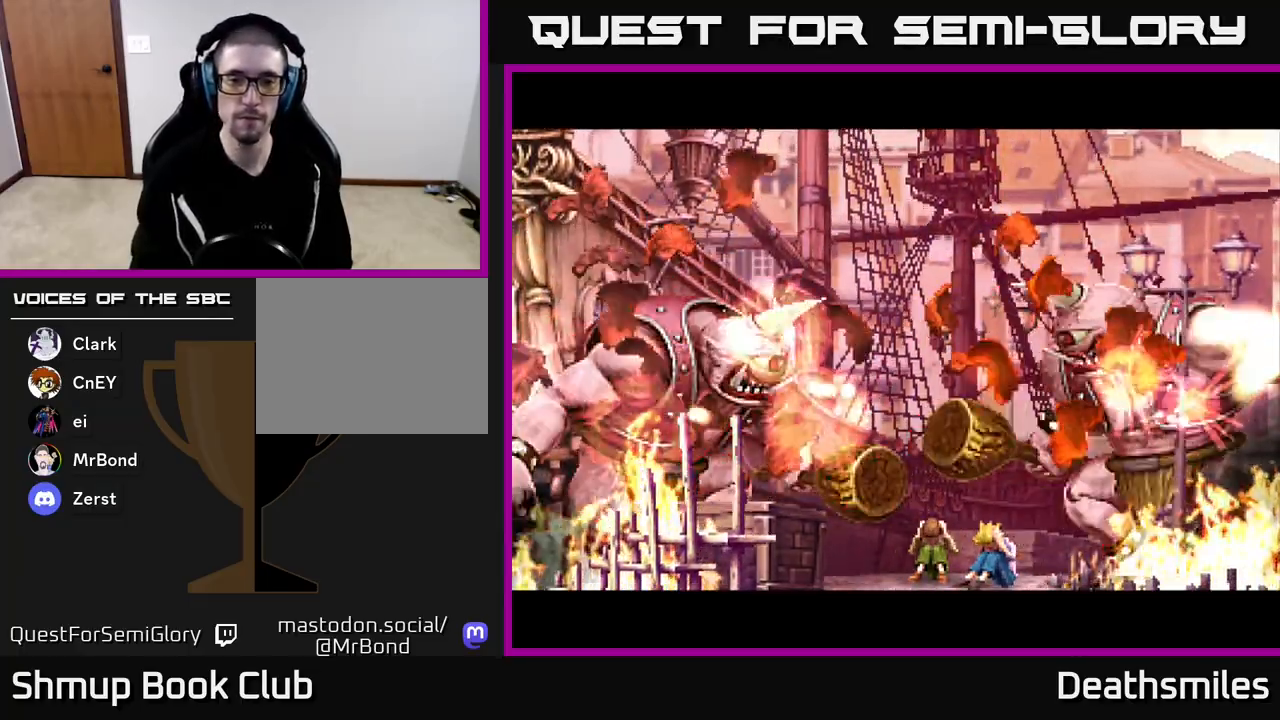
Gameplay with a controller (Xbox layout); each line is a JSON object with the inputs held at the frame after it. "events" lists button and stick changes between this image and that frame as [ms after this image, input, new state], when the widget could be followed in between. Not read: left_stick right_stick.
{"buttons": []}
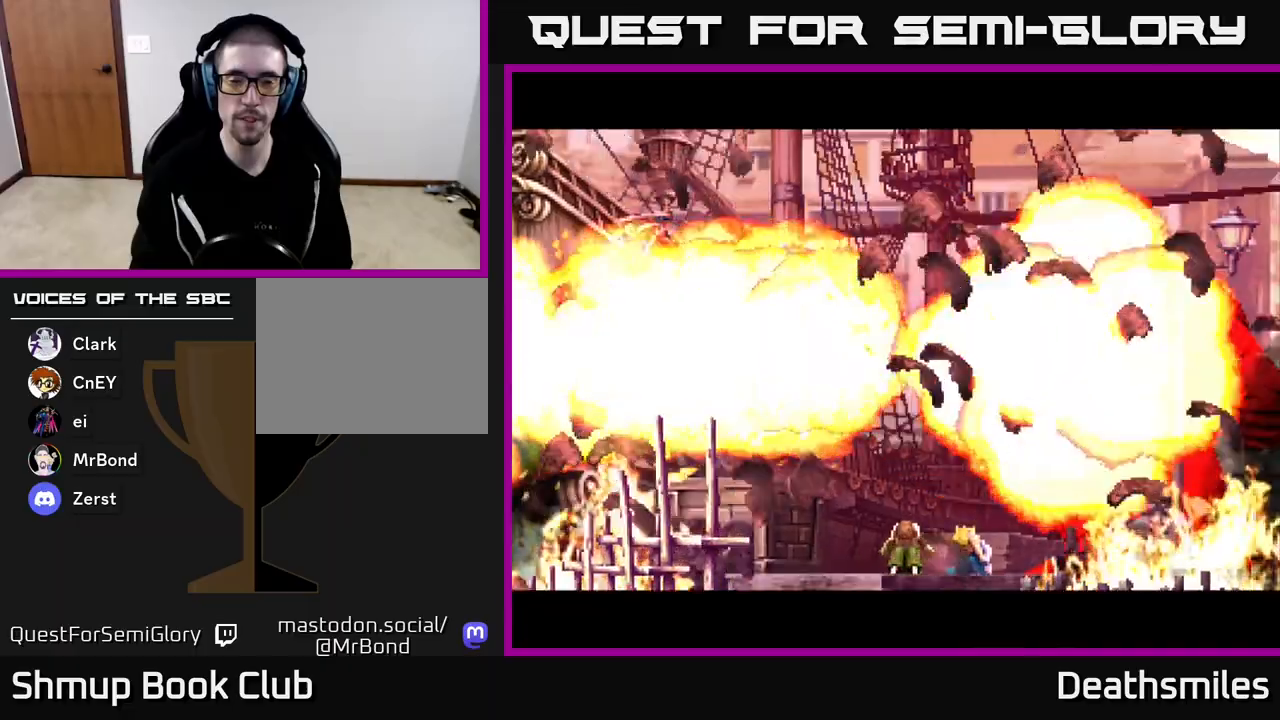
{"buttons": ["A"], "events": [[150, "A", "down"], [300, "A", "up"], [383, "A", "down"]]}
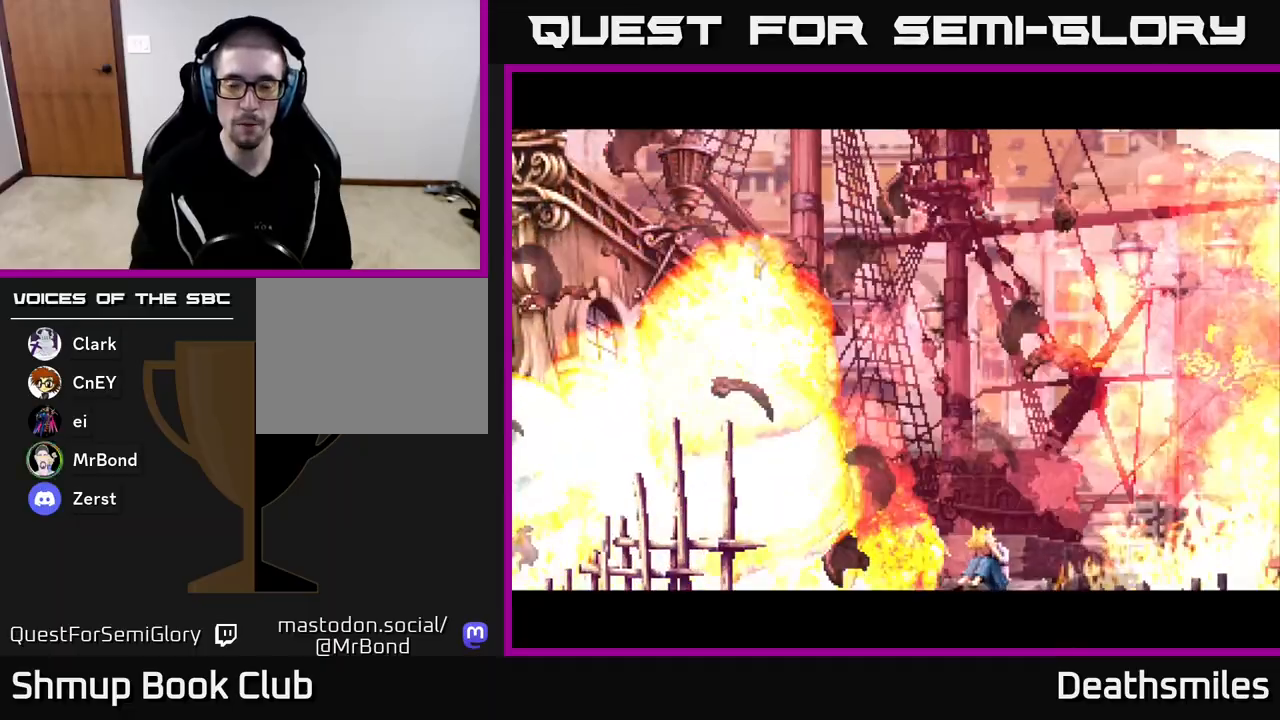
{"buttons": ["A"], "events": [[33, "A", "up"], [183, "START", "down"], [300, "START", "up"], [500, "A", "down"]]}
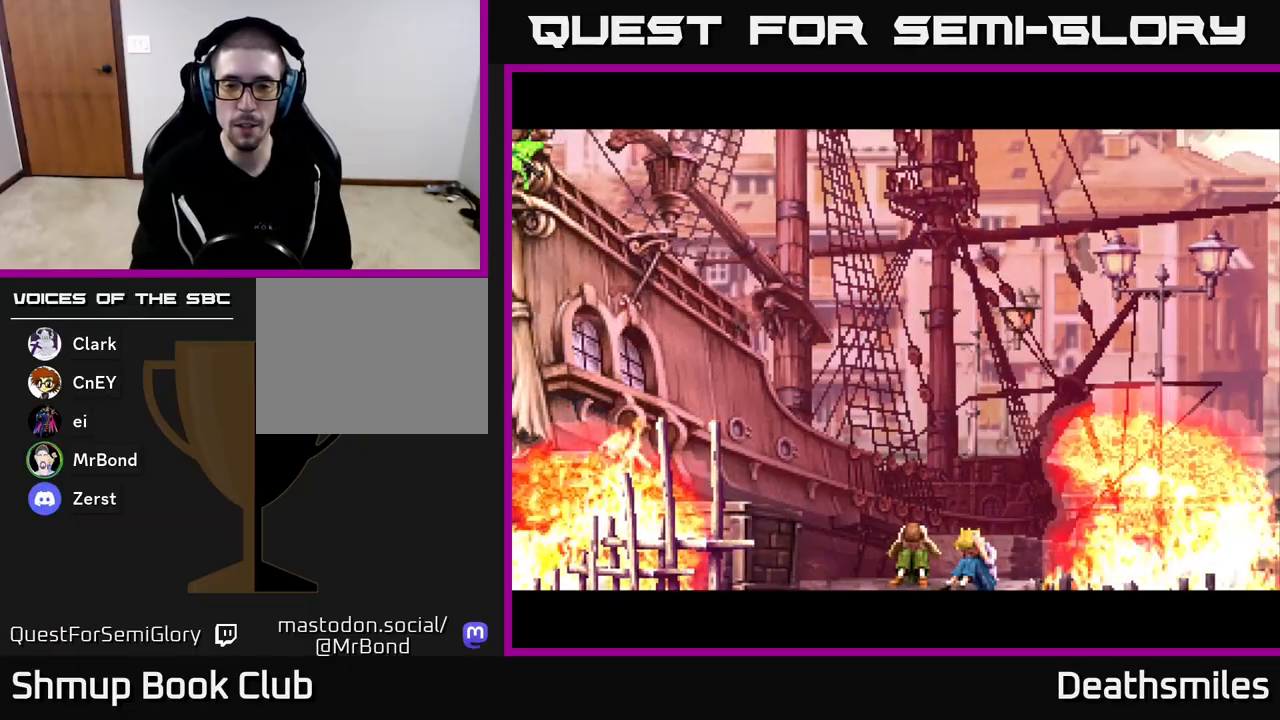
{"buttons": [], "events": [[267, "A", "up"]]}
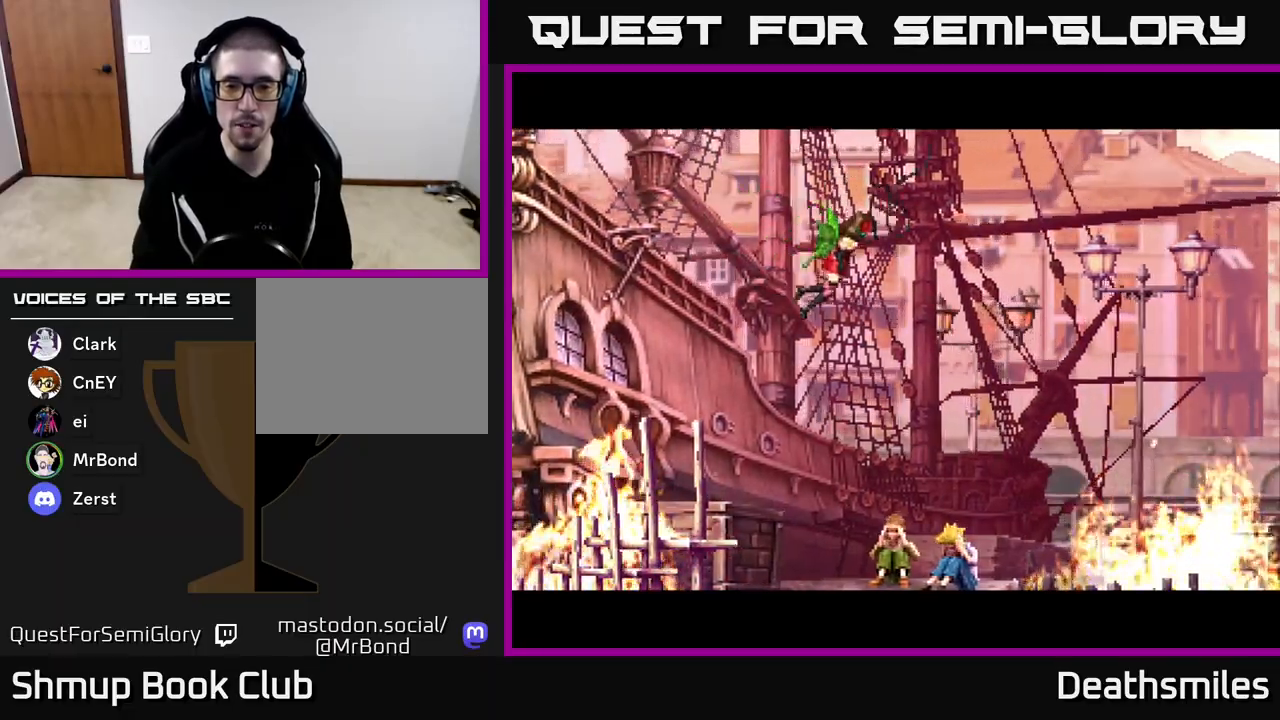
{"buttons": ["START"], "events": [[350, "START", "down"]]}
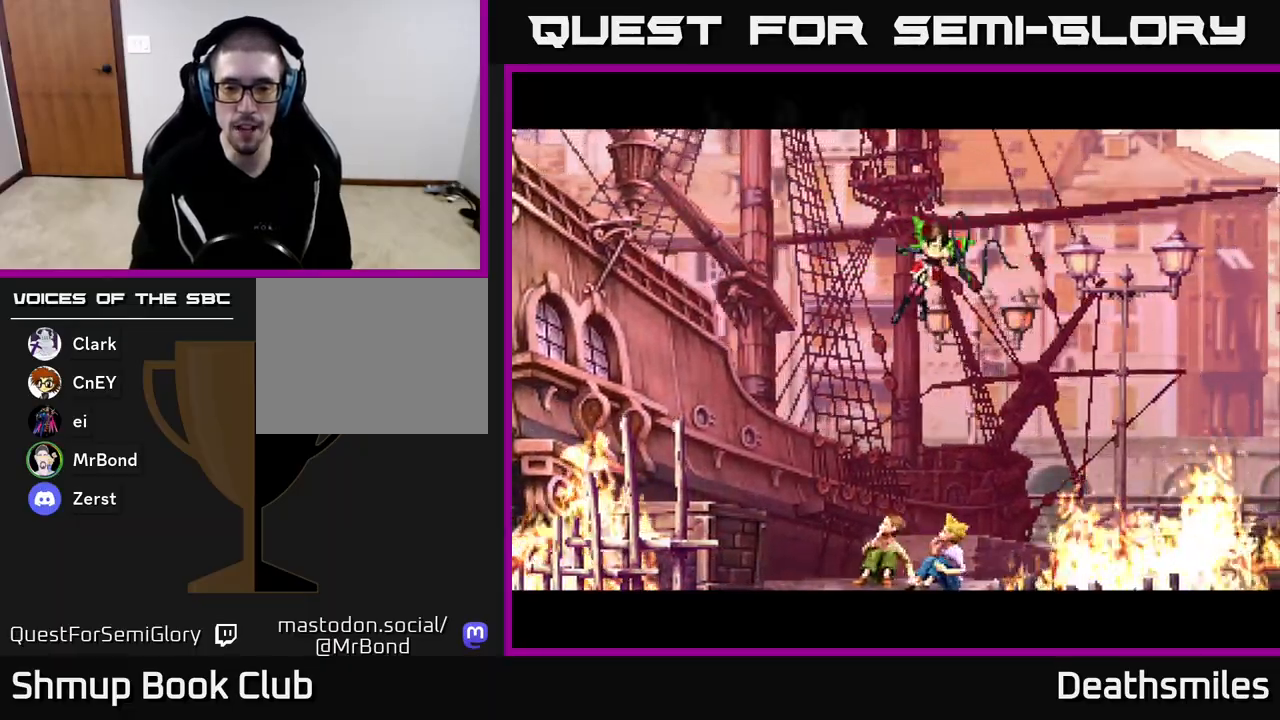
{"buttons": [], "events": [[67, "START", "up"]]}
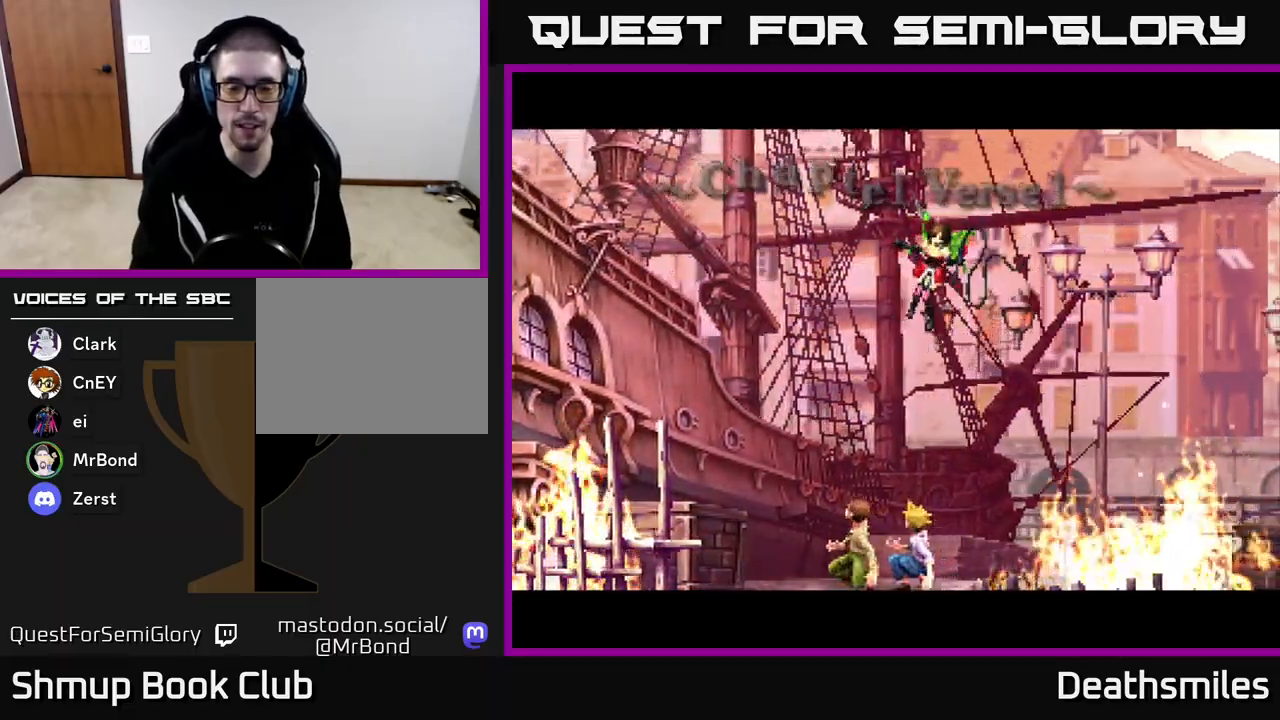
{"buttons": ["A"], "events": [[50, "A", "down"], [333, "A", "up"], [467, "A", "down"]]}
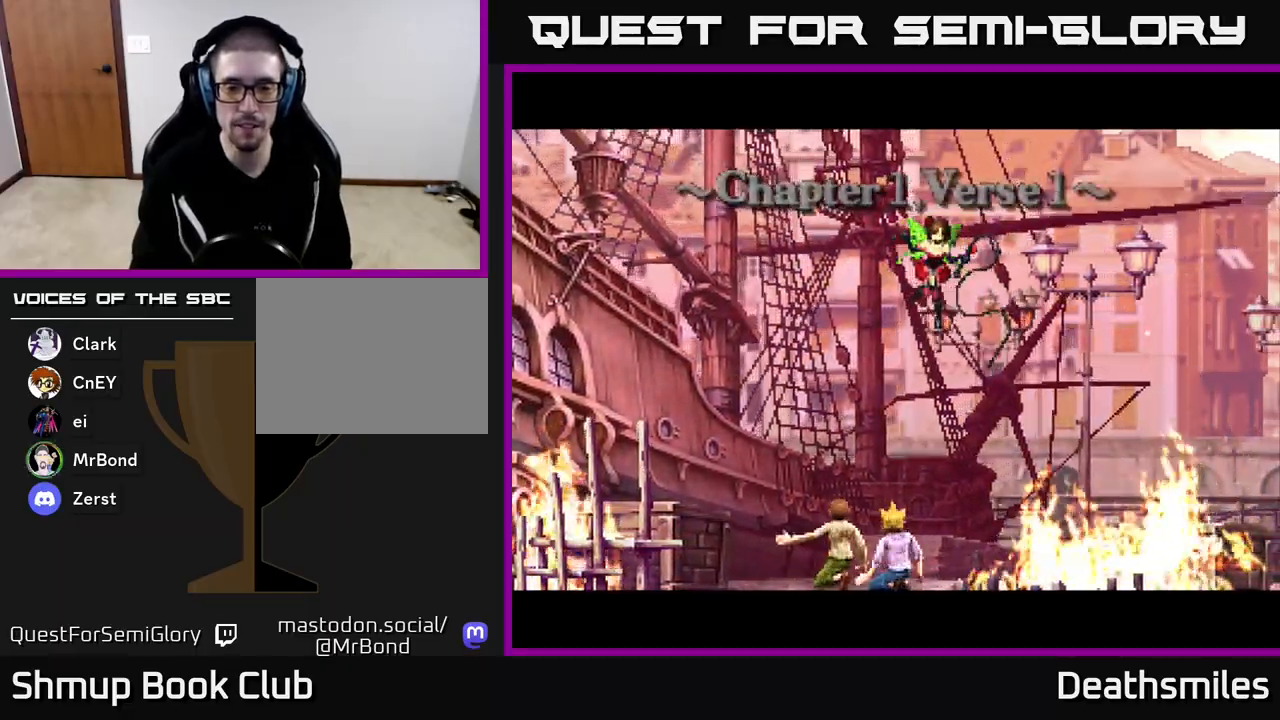
{"buttons": [], "events": [[333, "A", "up"]]}
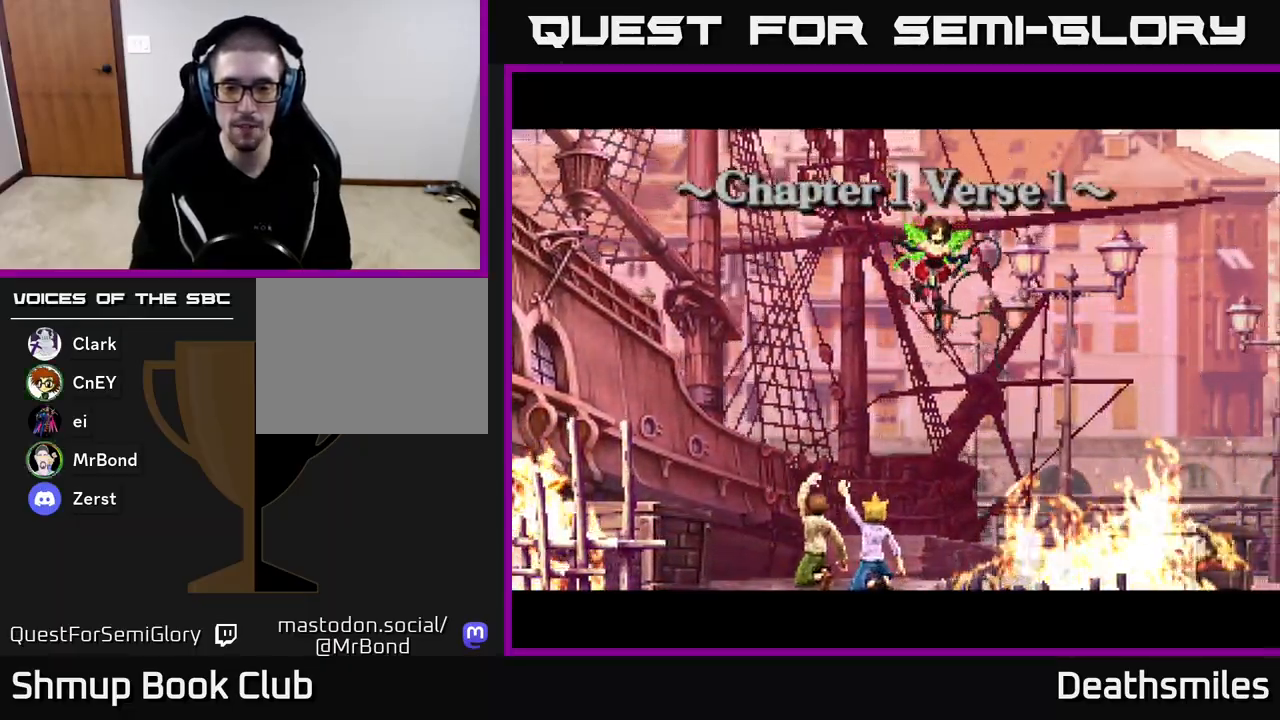
{"buttons": ["A"], "events": [[33, "A", "down"], [267, "A", "up"], [433, "A", "down"]]}
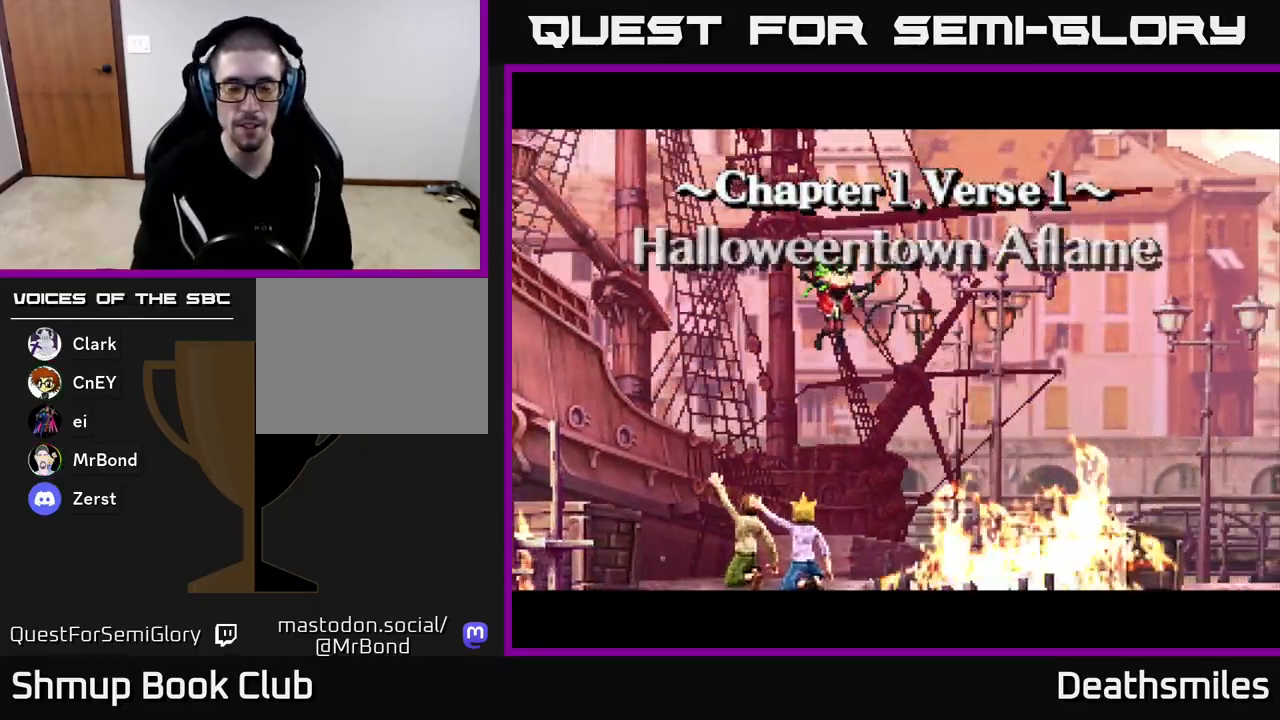
{"buttons": [], "events": [[133, "A", "up"]]}
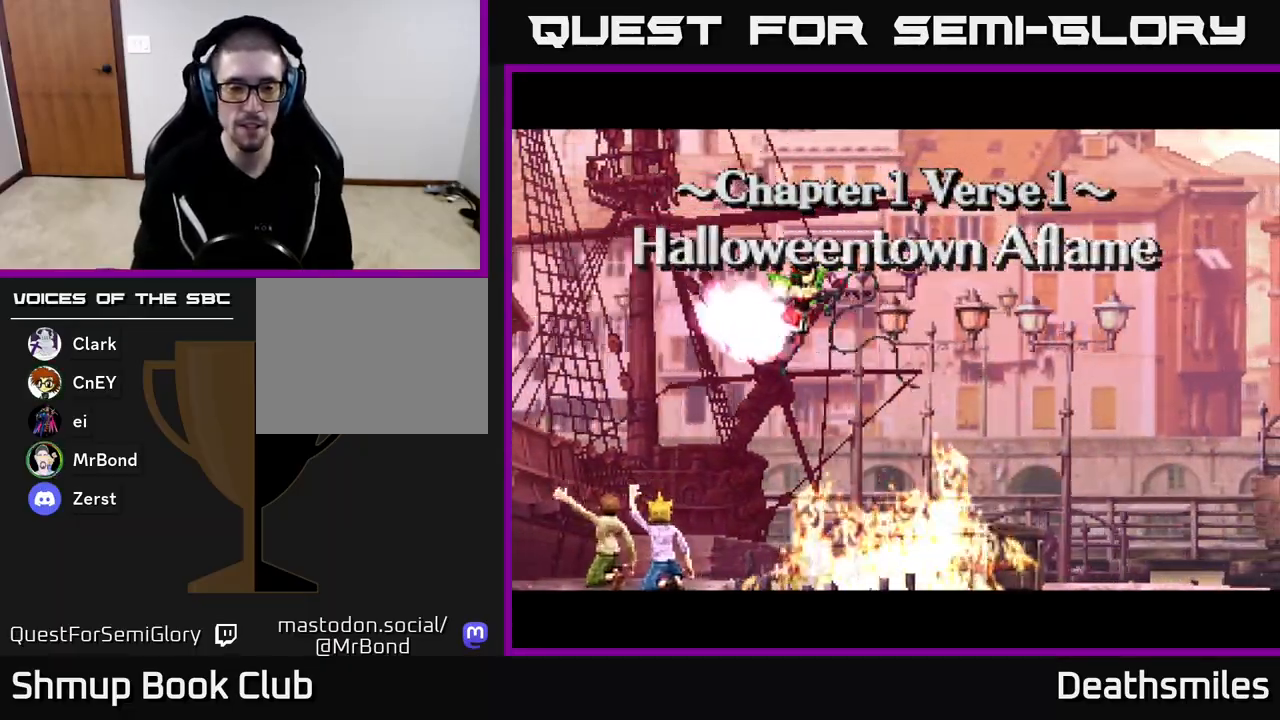
{"buttons": [], "events": []}
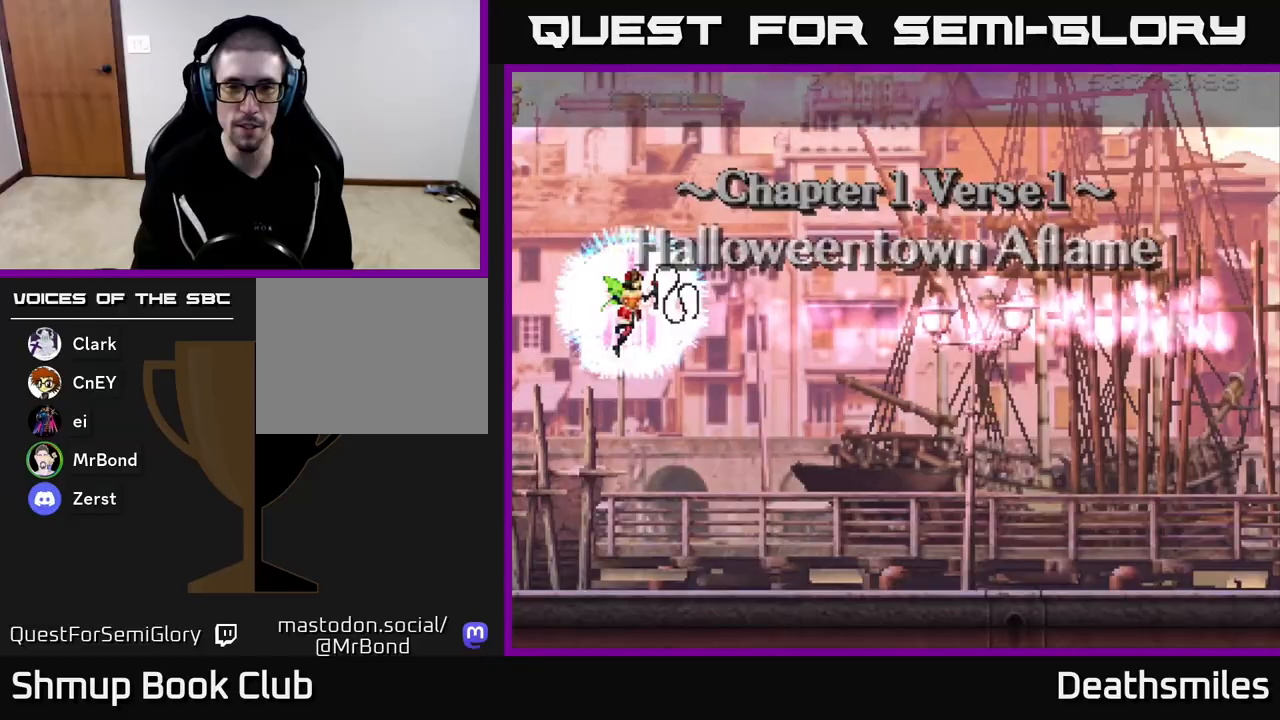
{"buttons": ["DPAD_UP"], "events": [[433, "DPAD_UP", "down"]]}
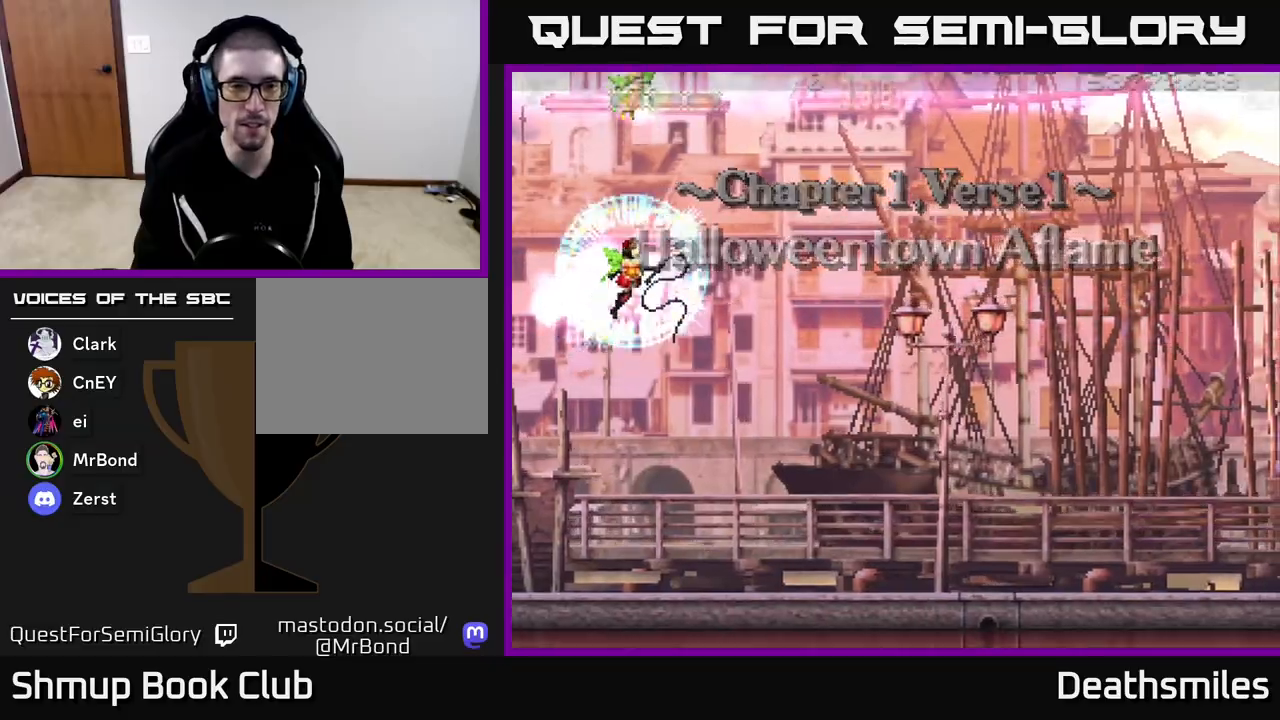
{"buttons": ["R2", "DPAD_RIGHT"], "events": [[117, "DPAD_RIGHT", "down"], [133, "DPAD_UP", "up"], [350, "R2", "down"]]}
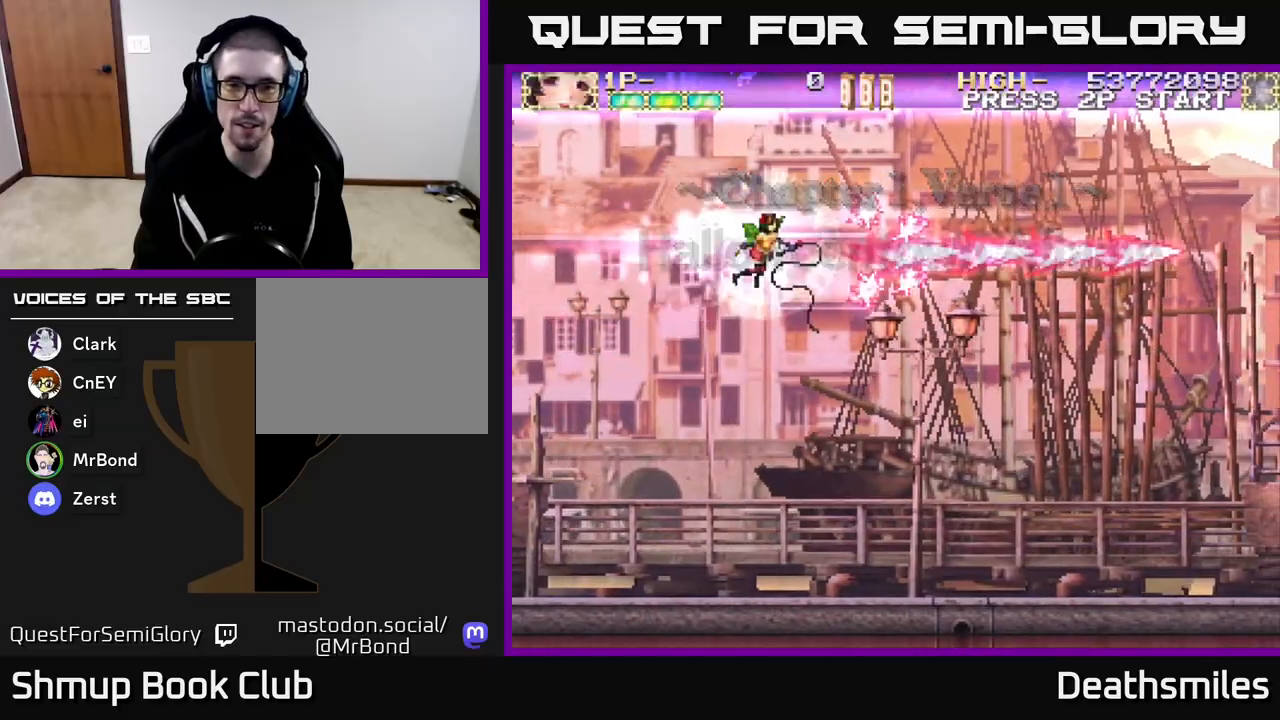
{"buttons": ["DPAD_DOWN"], "events": [[283, "DPAD_DOWN", "down"], [367, "DPAD_RIGHT", "up"], [500, "R2", "up"]]}
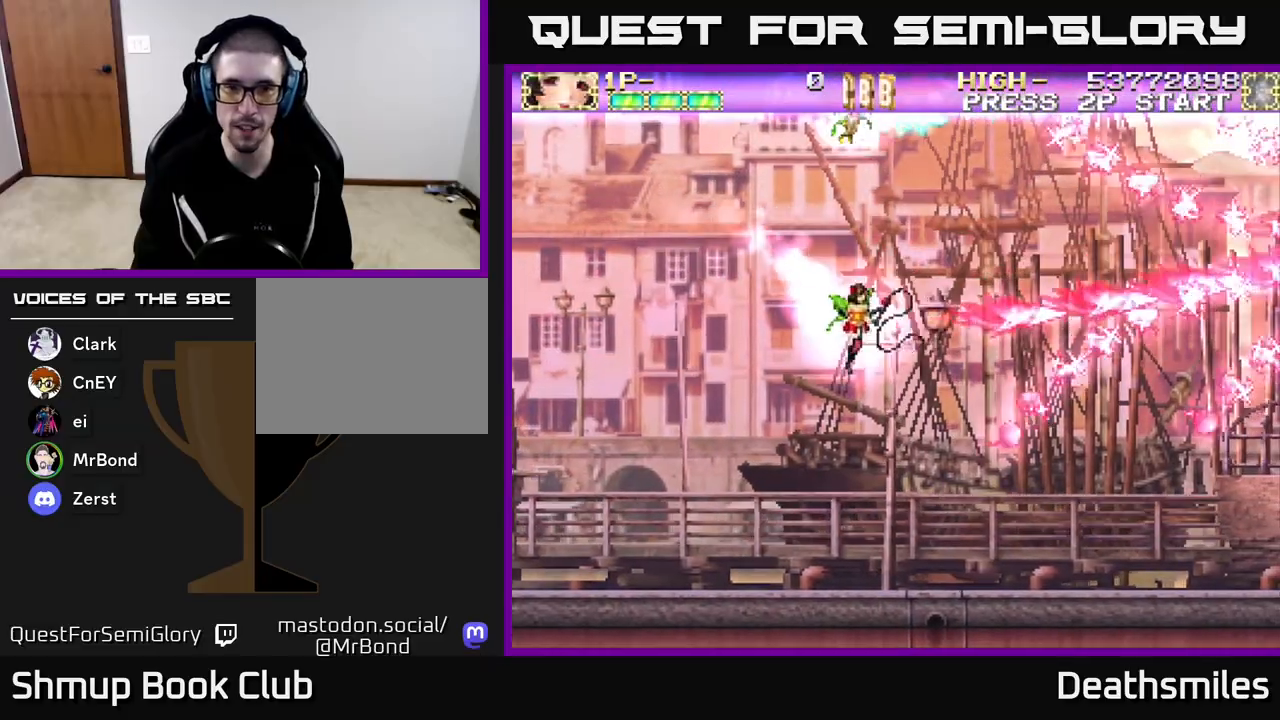
{"buttons": ["A", "DPAD_LEFT"], "events": [[17, "DPAD_LEFT", "down"], [100, "R2", "down"], [133, "DPAD_DOWN", "up"], [400, "R2", "up"], [433, "A", "down"]]}
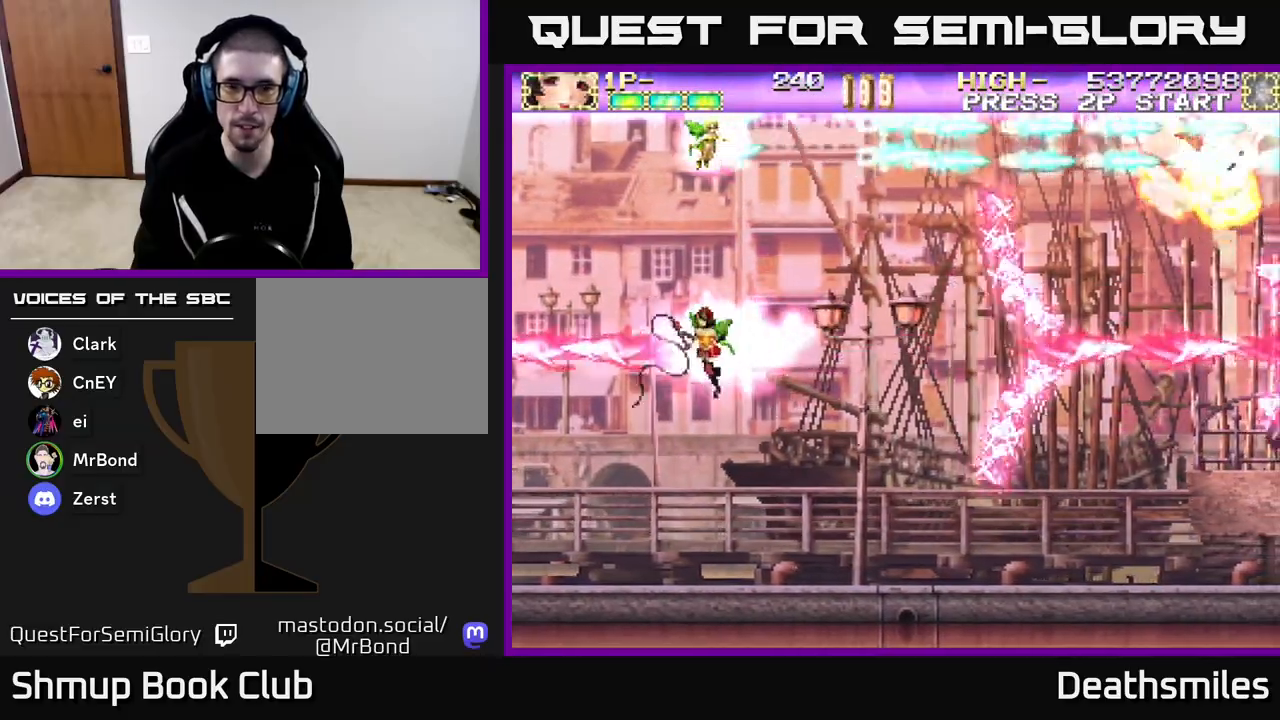
{"buttons": ["R2", "DPAD_UP"], "events": [[417, "A", "up"], [417, "DPAD_UP", "down"], [433, "DPAD_LEFT", "up"], [433, "R2", "down"]]}
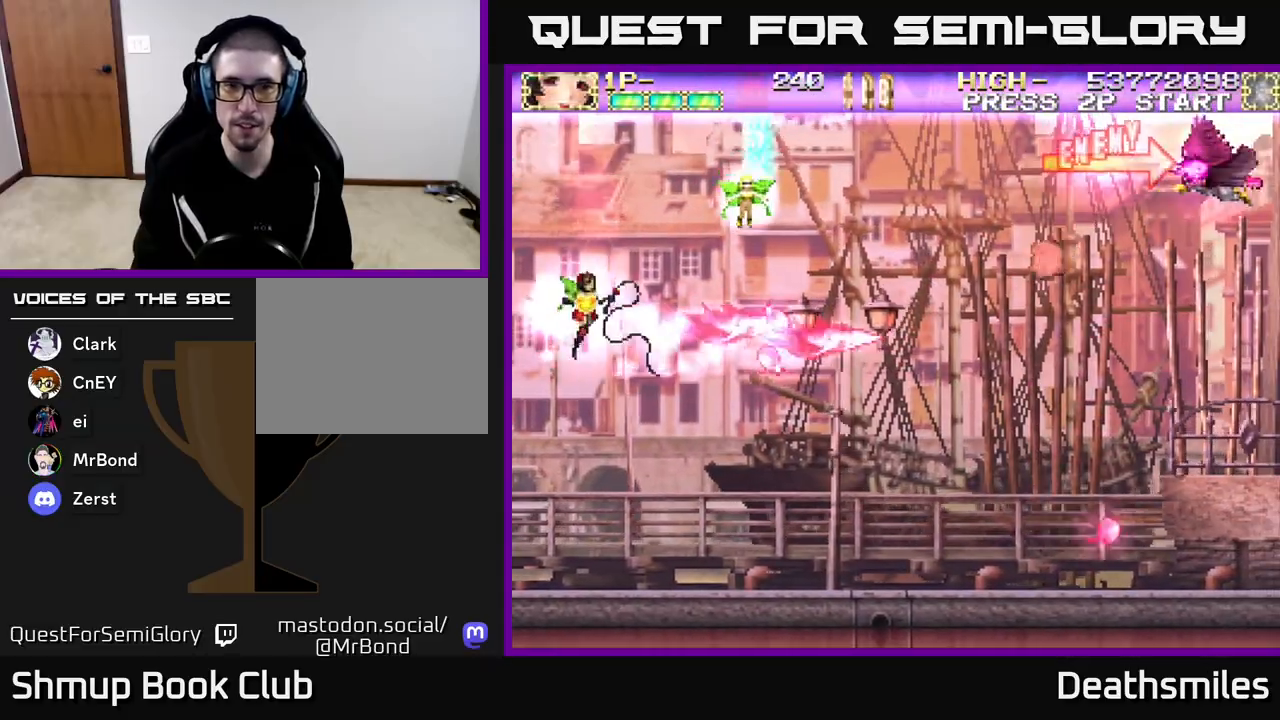
{"buttons": ["R2", "DPAD_DOWN", "DPAD_RIGHT"], "events": [[67, "DPAD_RIGHT", "down"], [383, "DPAD_UP", "up"], [467, "DPAD_DOWN", "down"]]}
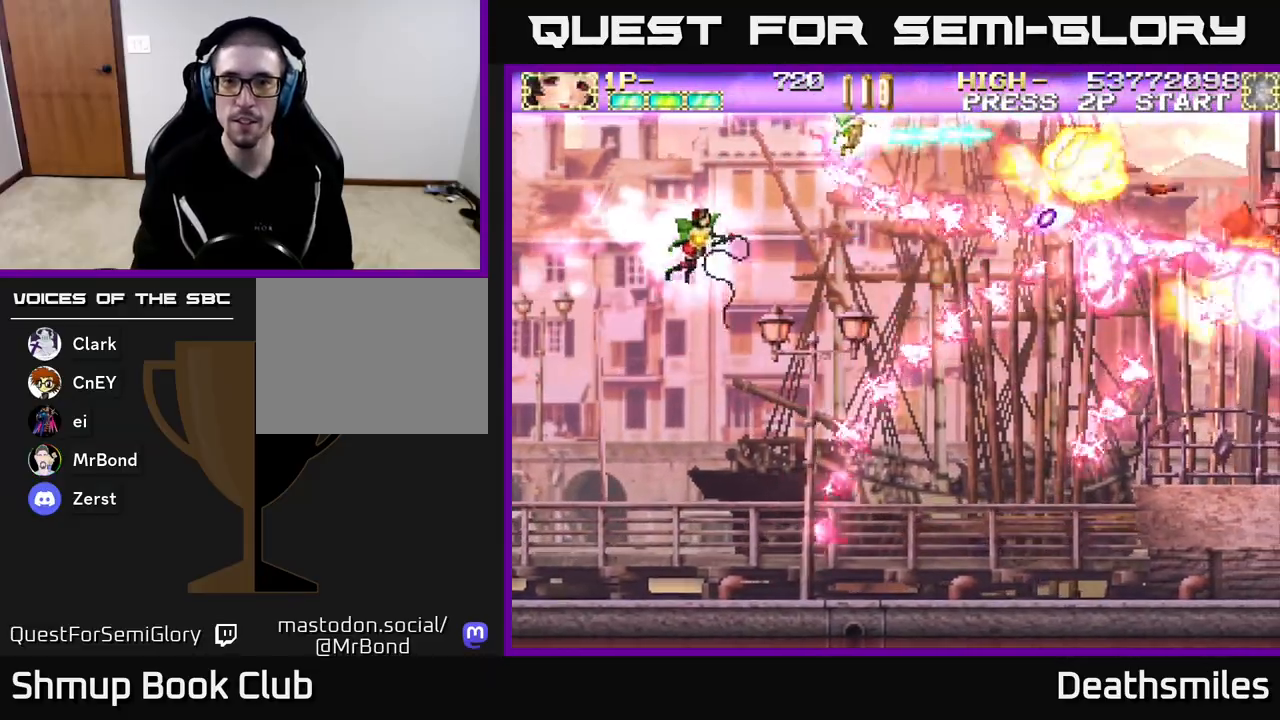
{"buttons": ["R2", "DPAD_DOWN", "DPAD_RIGHT"], "events": []}
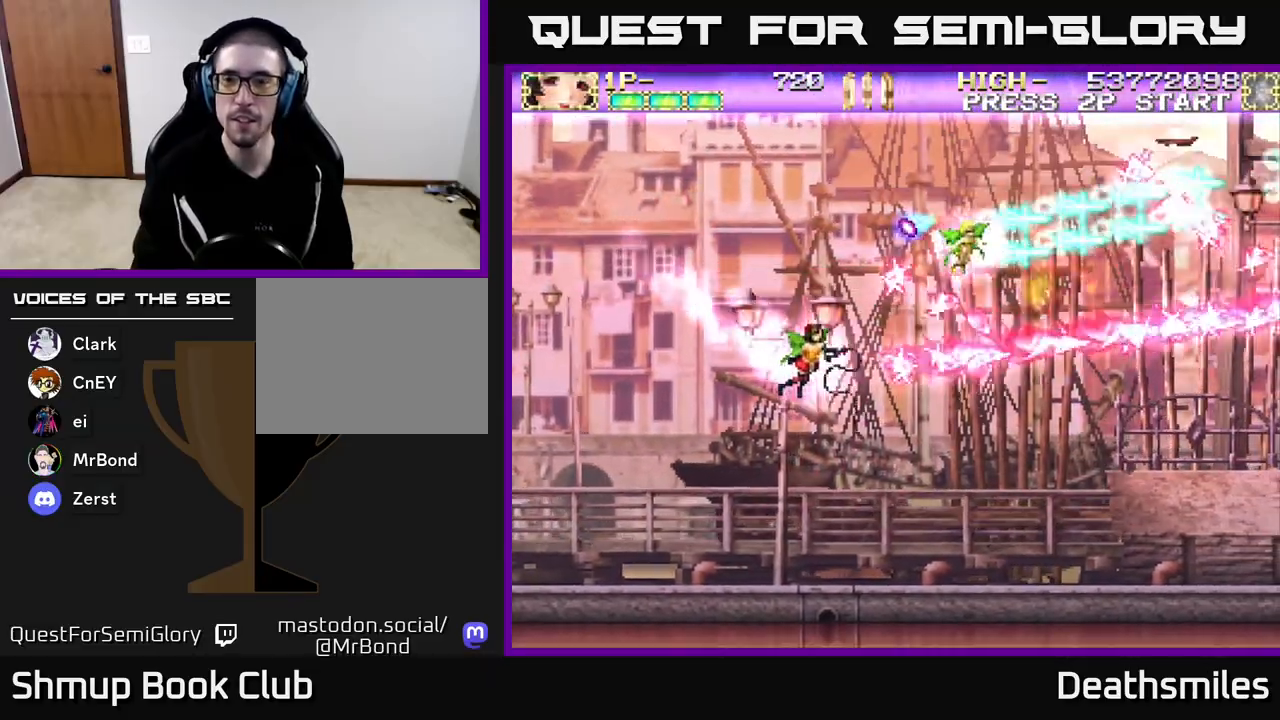
{"buttons": ["R2", "DPAD_UP"], "events": [[300, "DPAD_DOWN", "up"], [417, "DPAD_UP", "down"], [433, "DPAD_RIGHT", "up"]]}
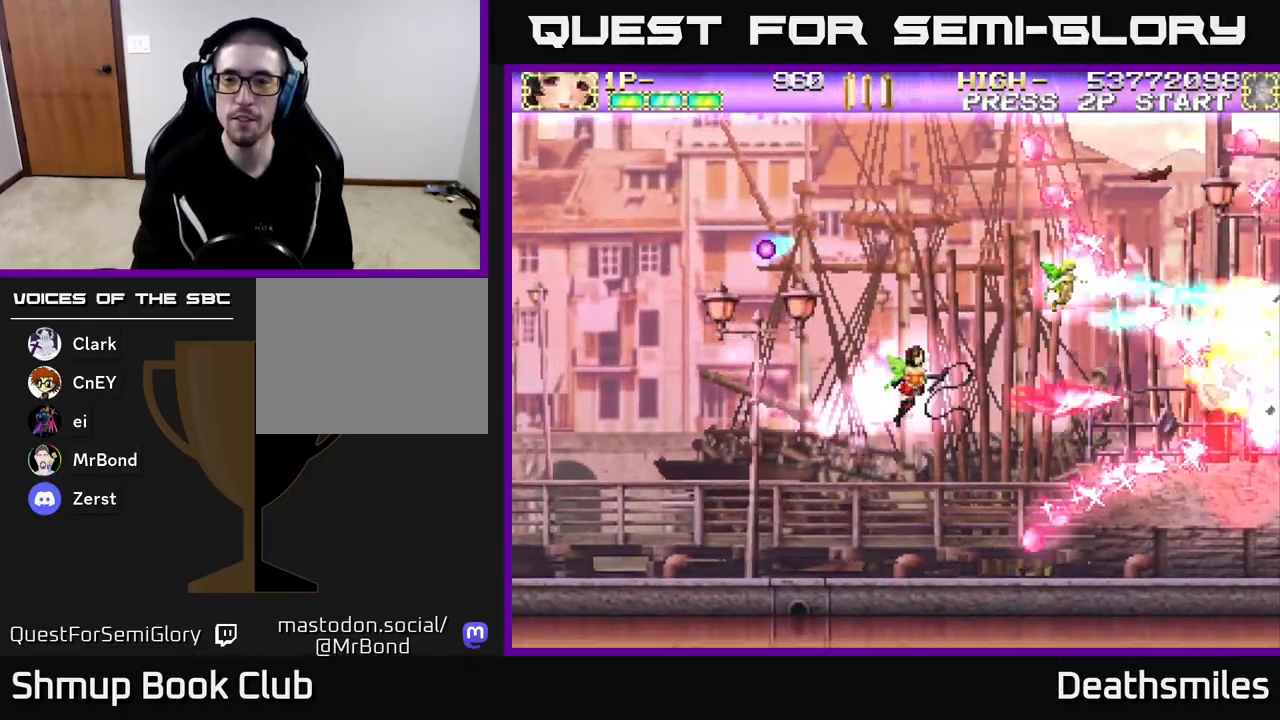
{"buttons": ["A", "R2", "DPAD_DOWN"], "events": [[367, "DPAD_UP", "up"], [400, "DPAD_DOWN", "down"], [483, "A", "down"]]}
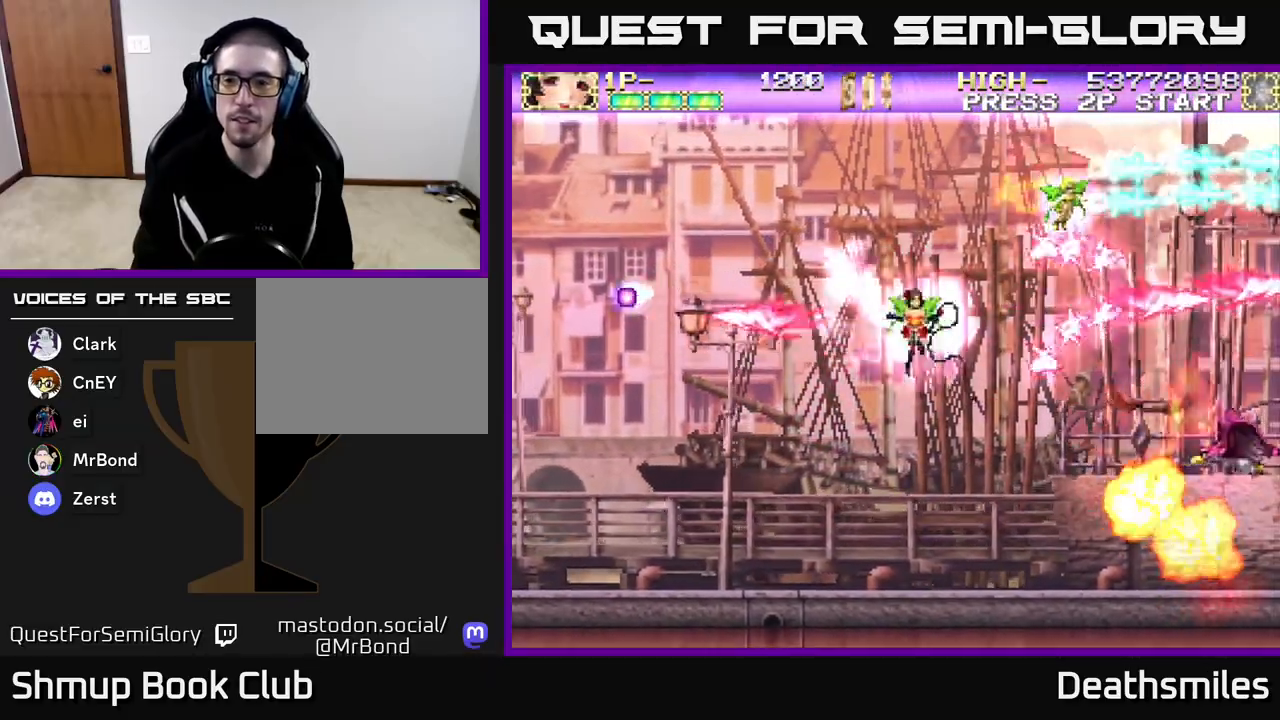
{"buttons": ["A", "DPAD_LEFT"], "events": [[33, "R2", "up"], [300, "DPAD_LEFT", "down"], [317, "DPAD_DOWN", "up"]]}
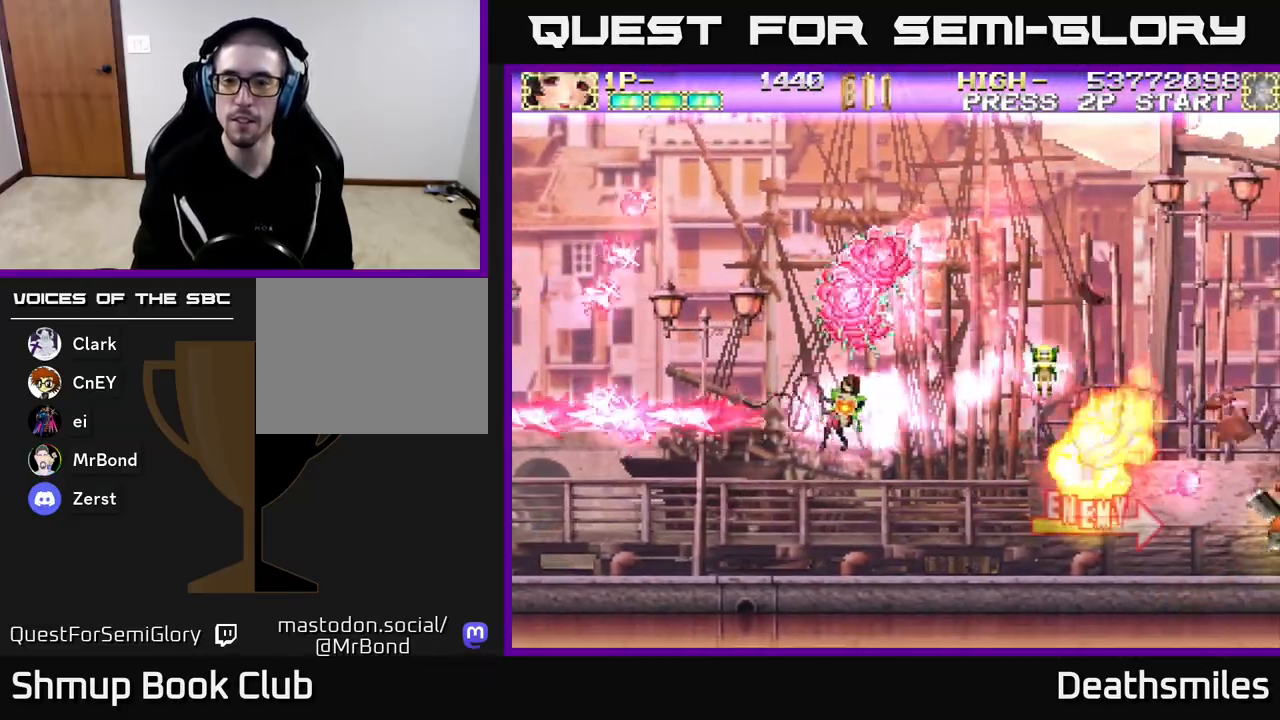
{"buttons": ["R2", "DPAD_DOWN"], "events": [[100, "DPAD_UP", "down"], [117, "DPAD_LEFT", "up"], [150, "A", "up"], [200, "R2", "down"], [433, "DPAD_UP", "up"], [483, "DPAD_DOWN", "down"]]}
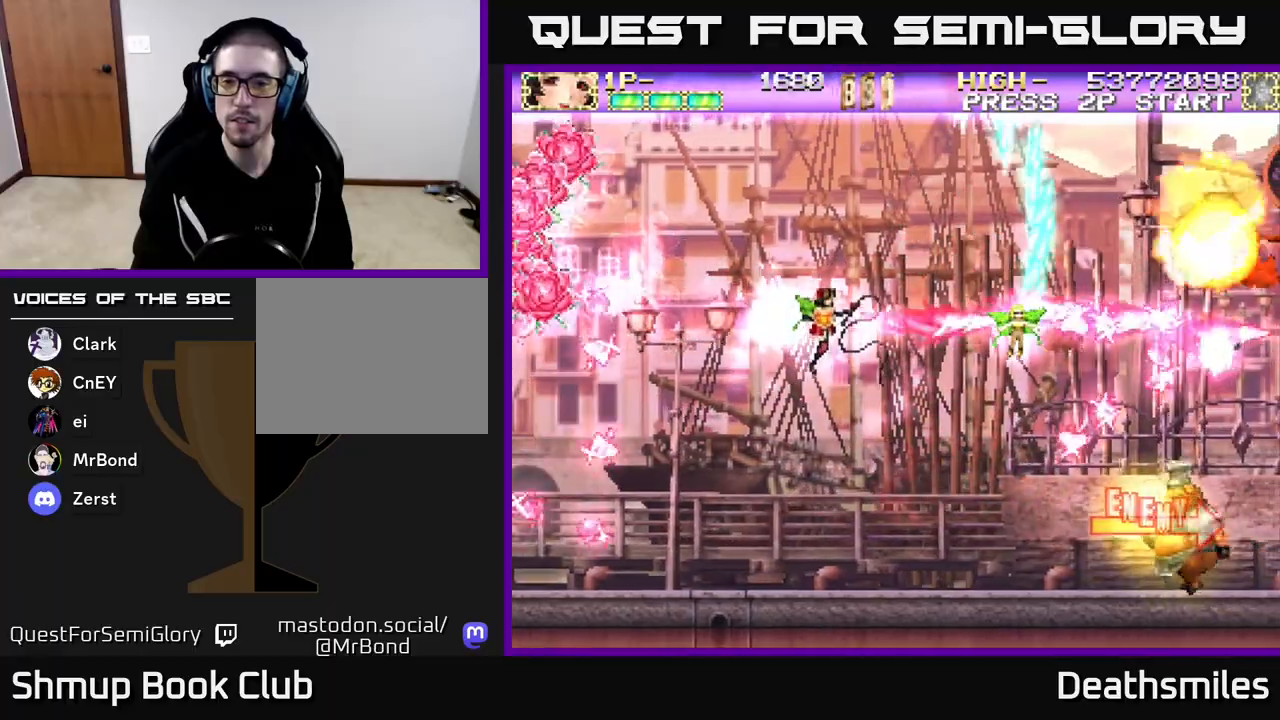
{"buttons": ["B", "R2", "DPAD_DOWN"], "events": [[500, "B", "down"]]}
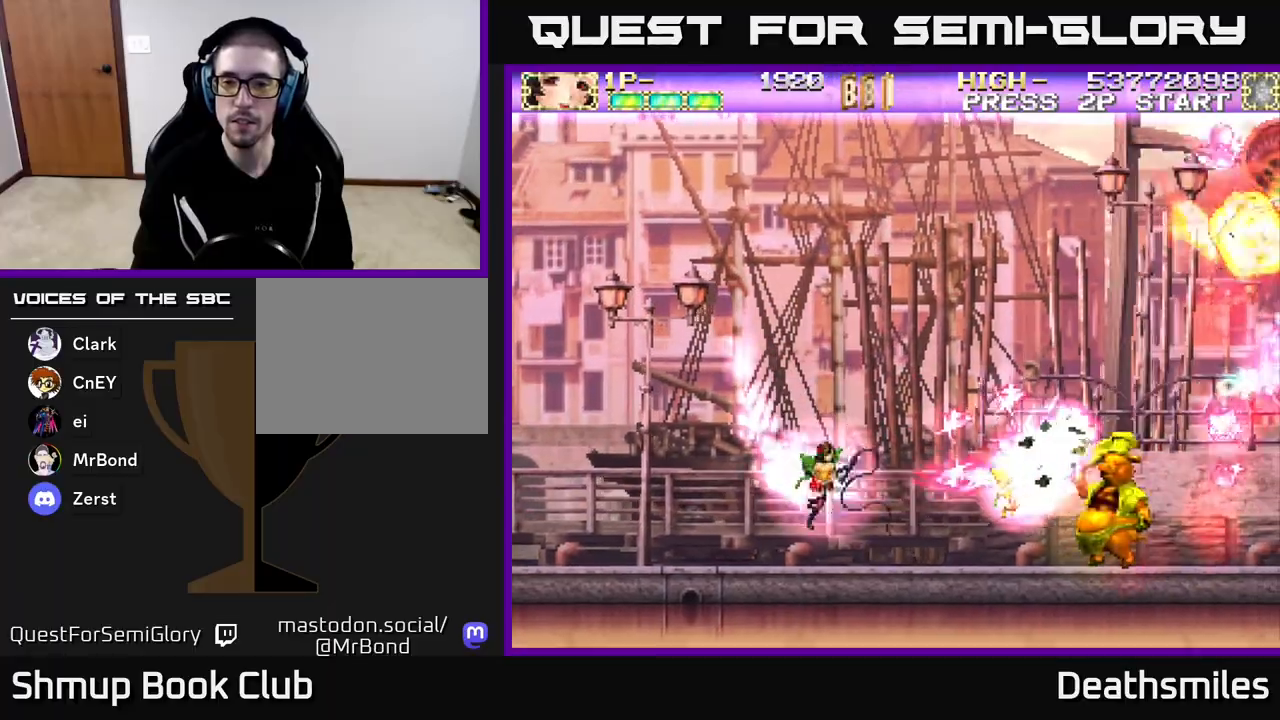
{"buttons": ["B", "DPAD_RIGHT"], "events": [[33, "DPAD_DOWN", "up"], [33, "R2", "up"], [183, "DPAD_RIGHT", "down"]]}
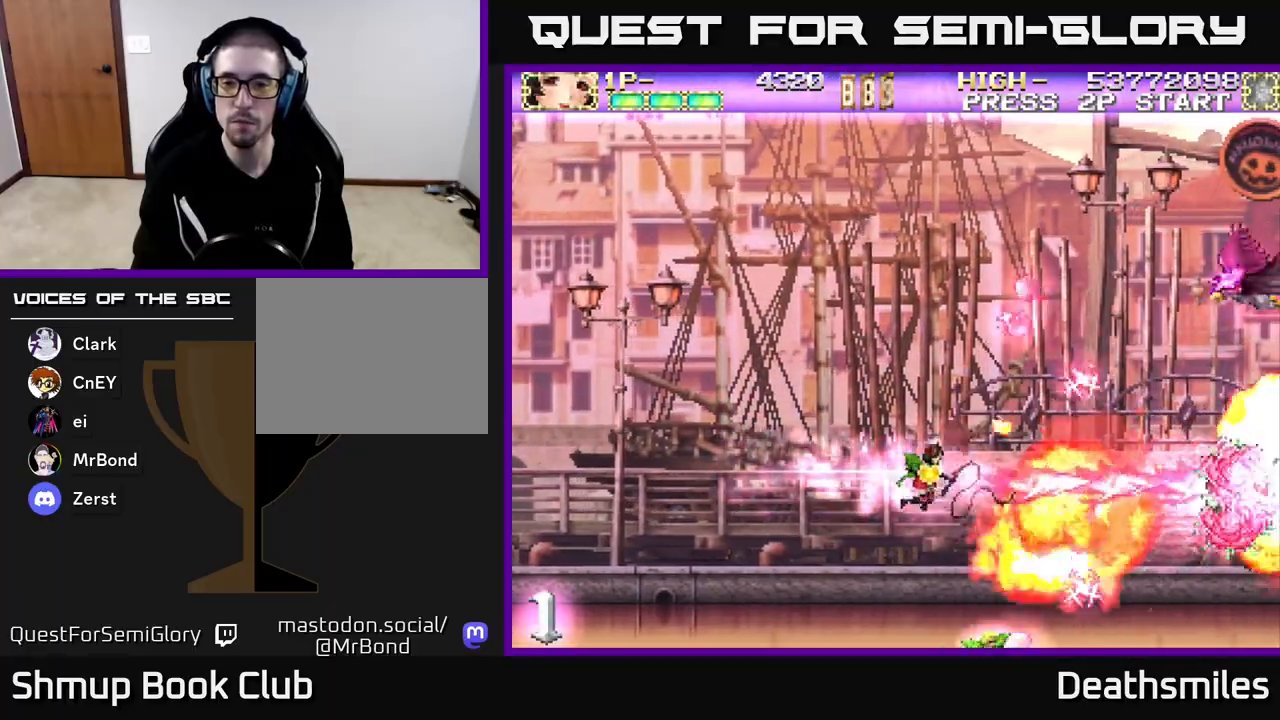
{"buttons": ["R2", "DPAD_UP"], "events": [[67, "B", "up"], [67, "R2", "down"], [100, "DPAD_RIGHT", "up"], [100, "DPAD_UP", "down"], [150, "DPAD_LEFT", "down"], [350, "DPAD_LEFT", "up"]]}
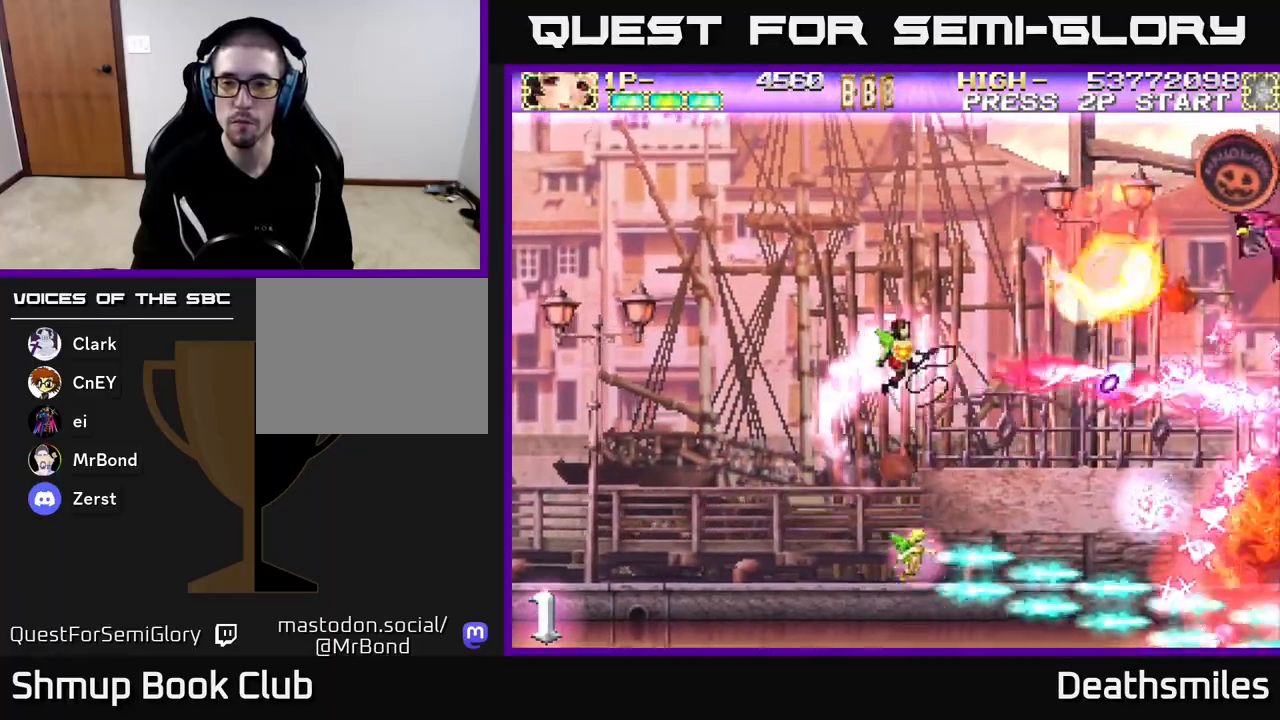
{"buttons": ["R2", "DPAD_DOWN", "DPAD_RIGHT"], "events": [[217, "DPAD_UP", "up"], [267, "DPAD_RIGHT", "down"], [383, "DPAD_DOWN", "down"]]}
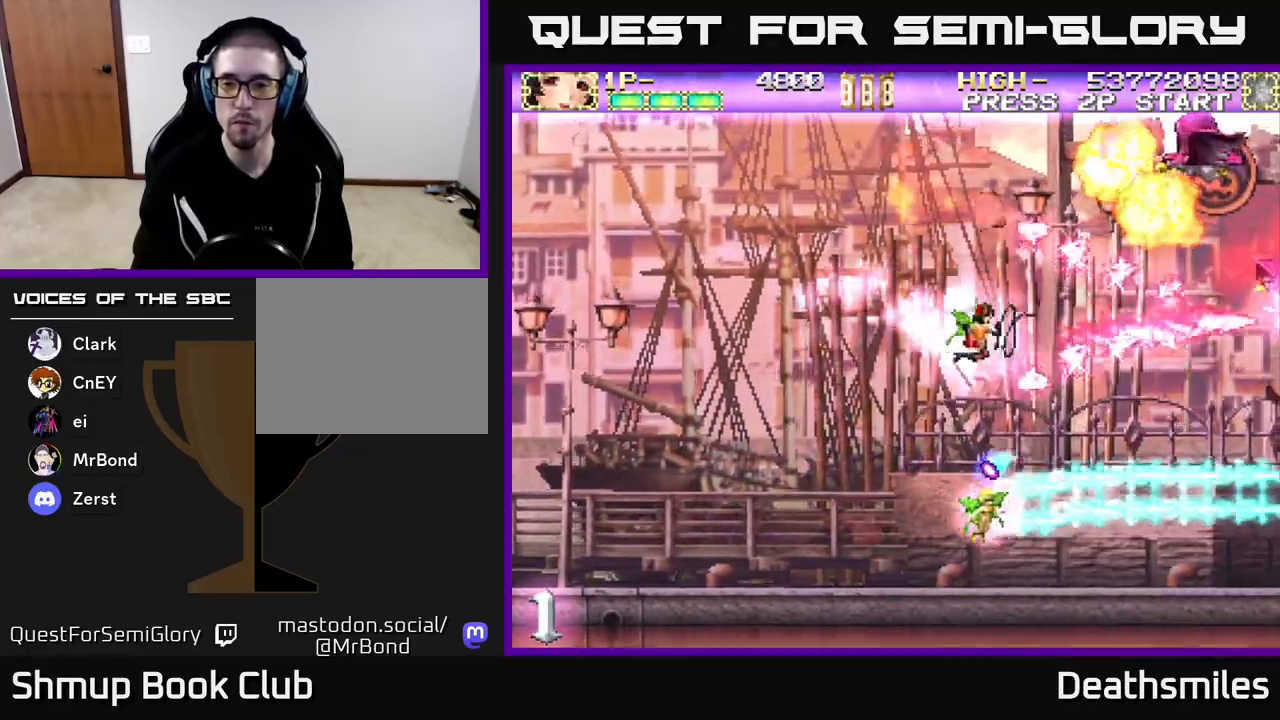
{"buttons": ["R2", "DPAD_UP", "DPAD_LEFT"], "events": [[33, "R2", "up"], [133, "R2", "down"], [200, "DPAD_RIGHT", "up"], [317, "DPAD_DOWN", "up"], [317, "DPAD_LEFT", "down"], [367, "DPAD_UP", "down"]]}
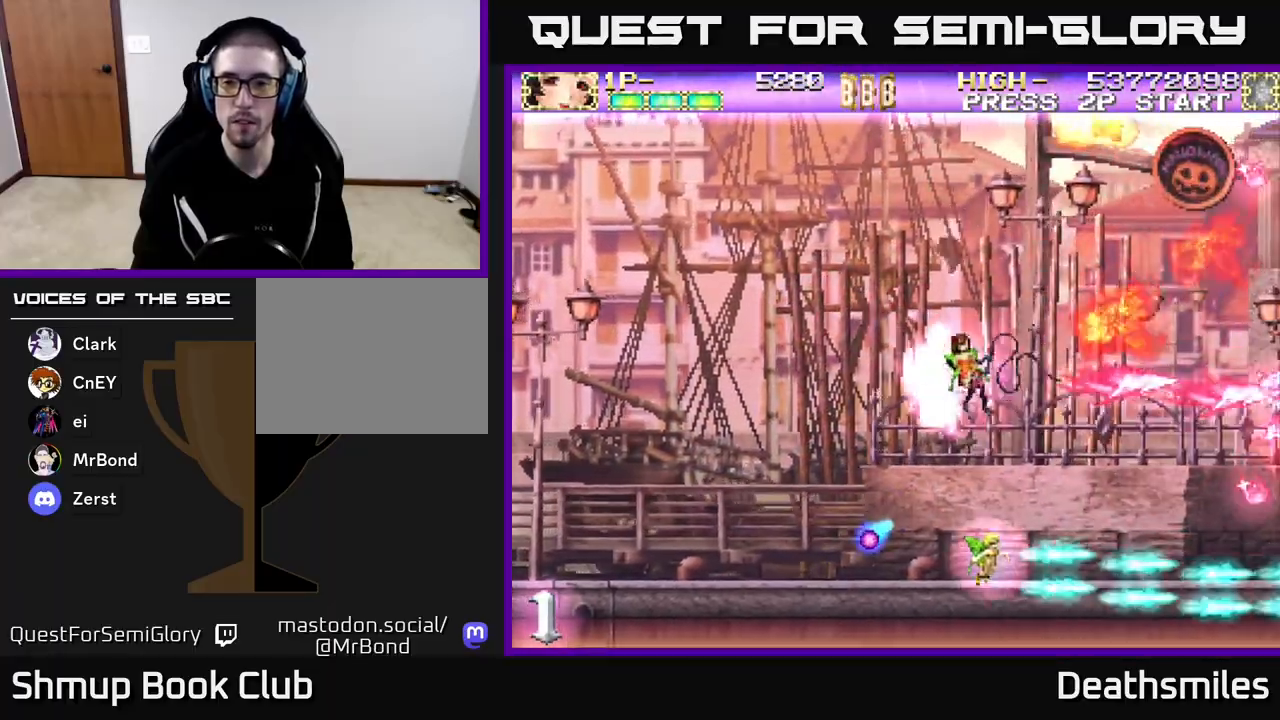
{"buttons": ["R2", "DPAD_UP"], "events": [[450, "DPAD_LEFT", "up"]]}
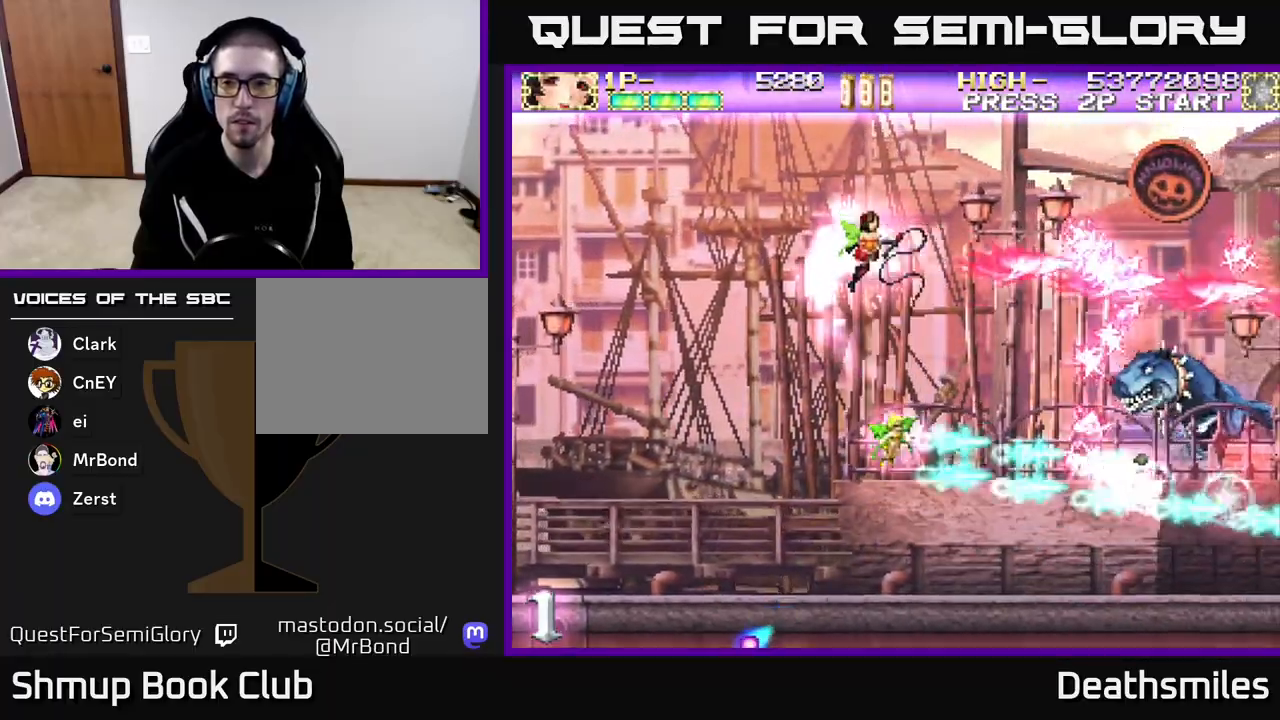
{"buttons": ["B", "DPAD_DOWN", "DPAD_RIGHT"], "events": [[83, "B", "down"], [100, "R2", "up"], [117, "DPAD_LEFT", "down"], [150, "DPAD_UP", "up"], [250, "DPAD_DOWN", "down"], [283, "DPAD_LEFT", "up"], [450, "DPAD_RIGHT", "down"]]}
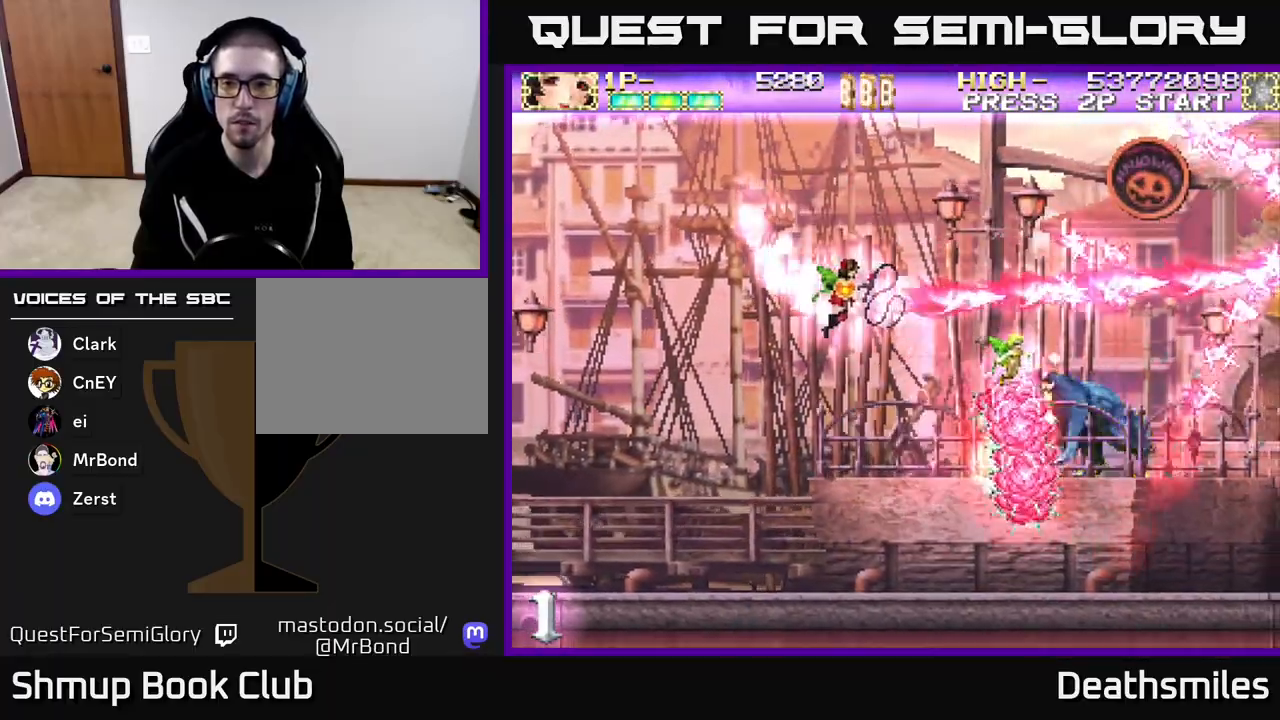
{"buttons": ["B", "DPAD_LEFT"], "events": [[200, "DPAD_RIGHT", "up"], [300, "DPAD_LEFT", "down"], [500, "DPAD_DOWN", "up"]]}